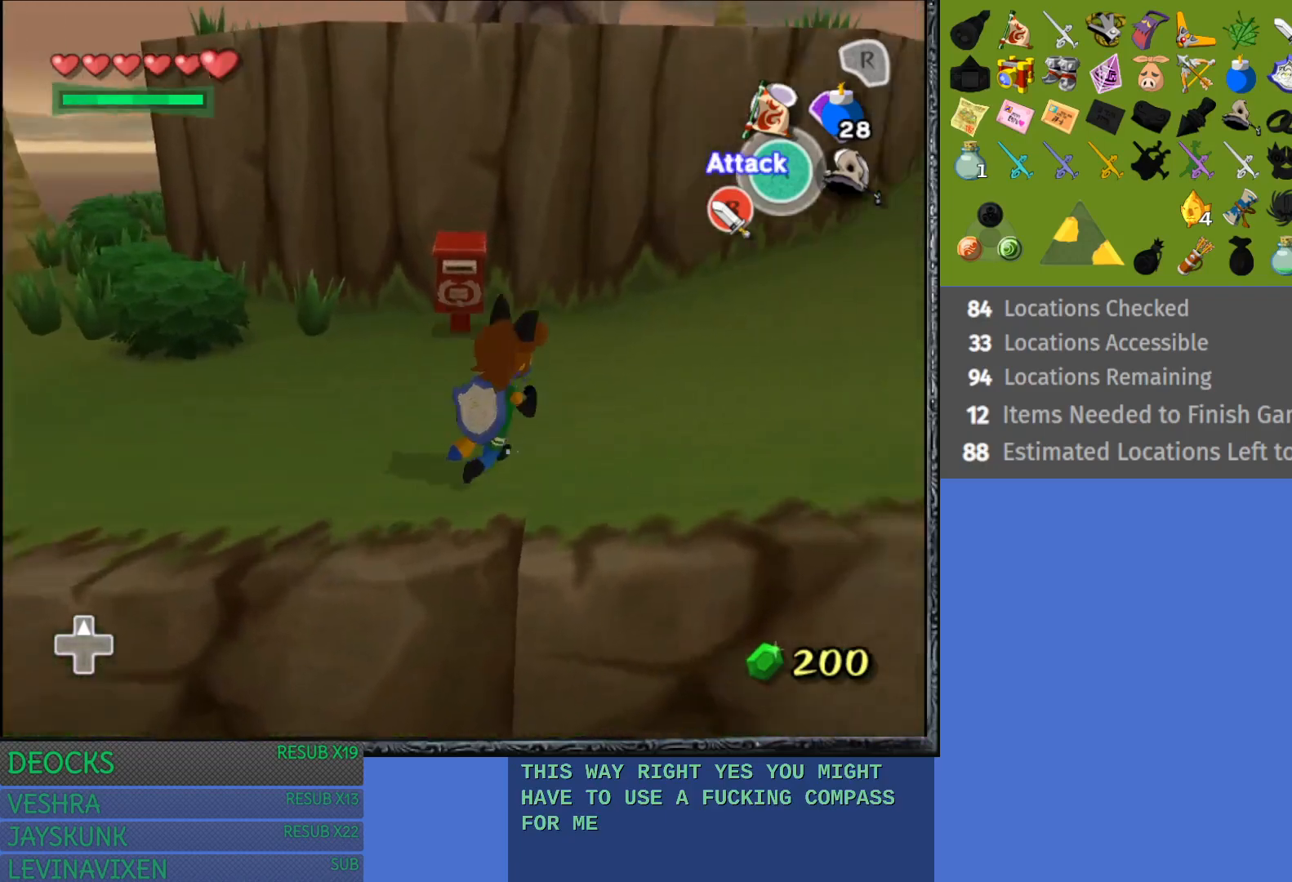
Gameplay with a controller (PlayStation layout); each line is a JSON object with the inputs held at the frame after it. "events" lists button and stick changes between this image and that frame as [ms after this image, input, new state], when the widget could be followed in between. Not read: L3 R3.
{"buttons": [], "left_stick": "up", "right_stick": "center", "events": [[100, "CROSS", "up"], [167, "CROSS", "down"], [267, "CROSS", "up"], [383, "CROSS", "down"], [433, "left_stick", "up"], [467, "CROSS", "up"]]}
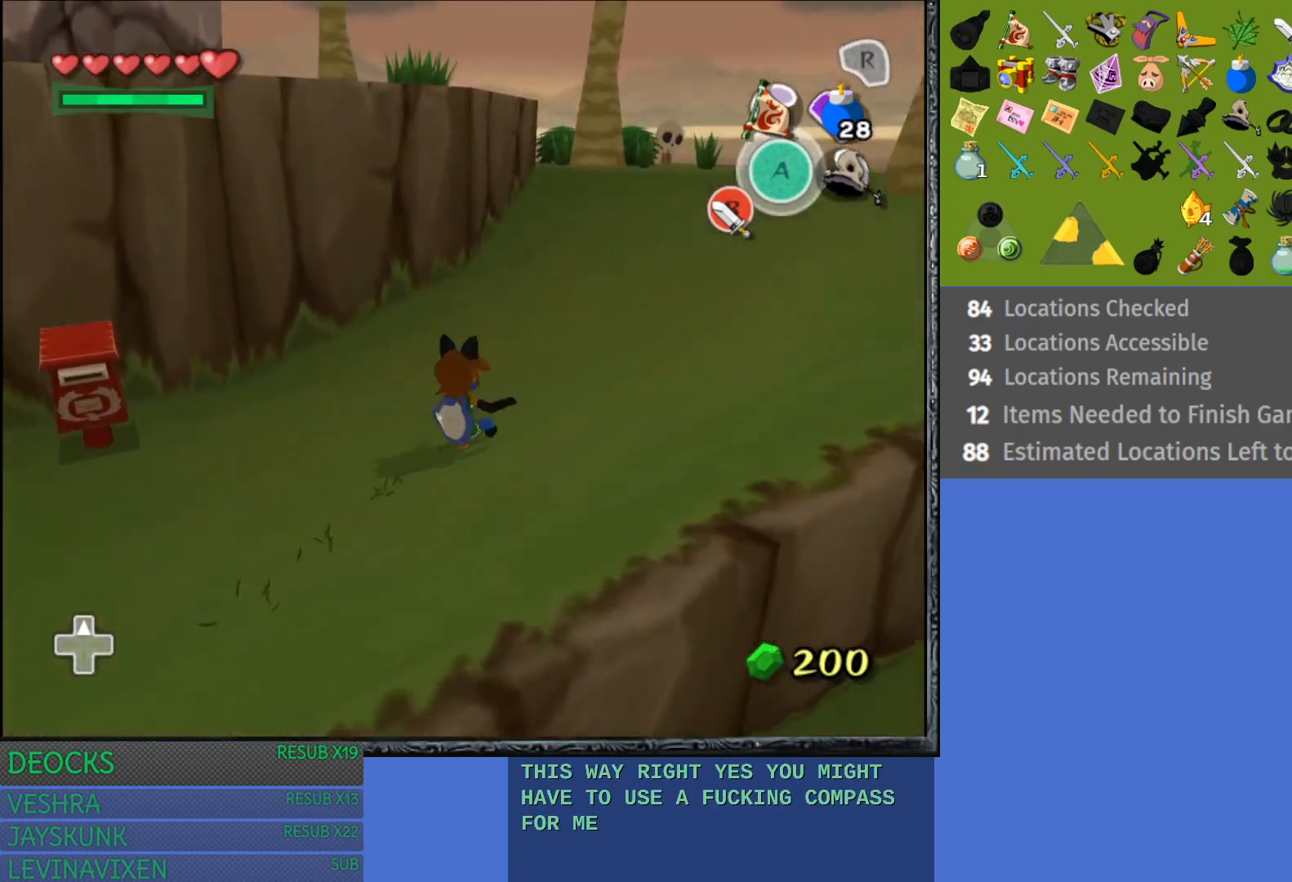
{"buttons": ["CROSS"], "left_stick": "up", "right_stick": "center", "events": [[50, "CROSS", "down"], [167, "CROSS", "up"], [233, "CROSS", "down"], [350, "CROSS", "up"], [433, "CROSS", "down"]]}
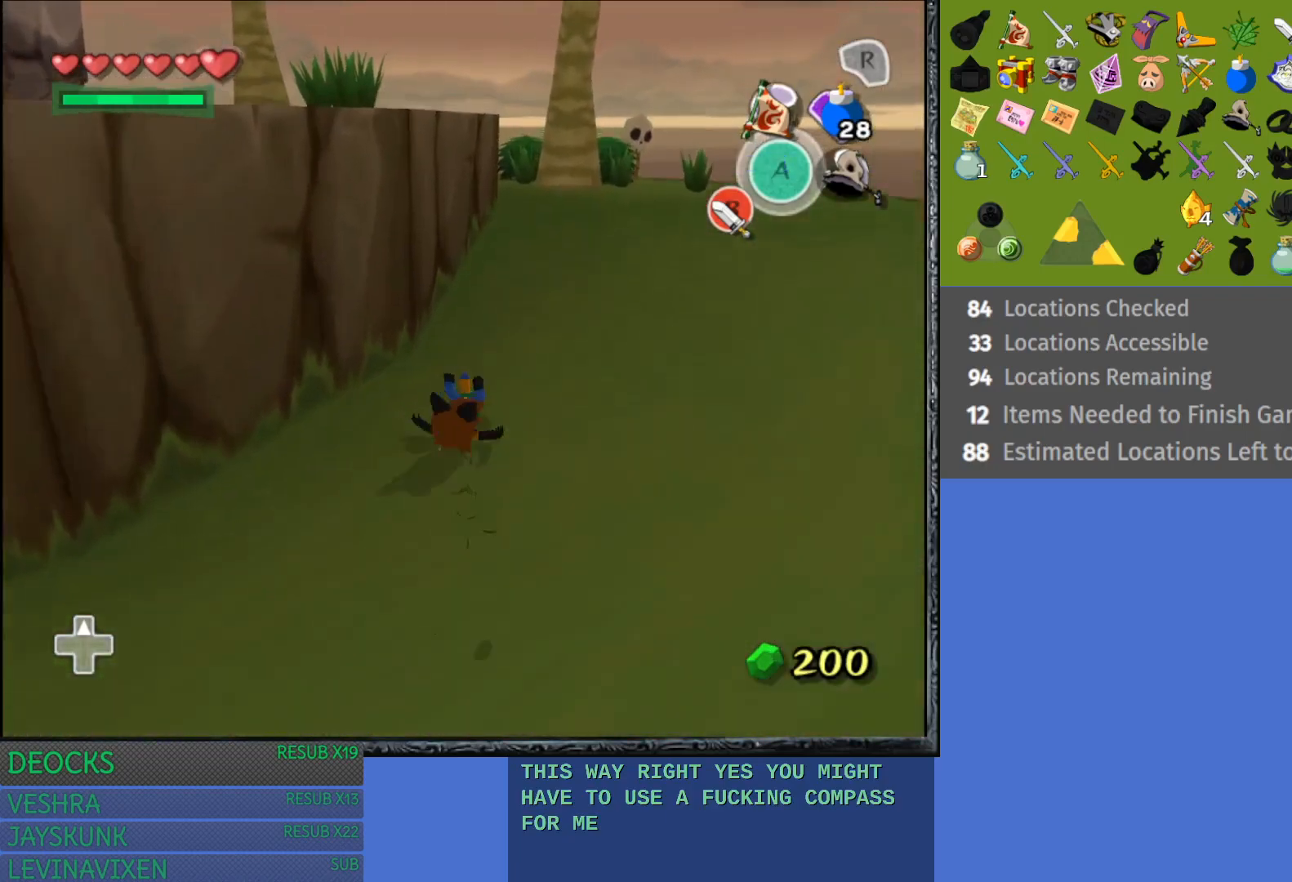
{"buttons": ["CROSS"], "left_stick": "up", "right_stick": "center", "events": [[50, "CROSS", "up"], [117, "CROSS", "down"], [233, "CROSS", "up"], [300, "CROSS", "down"], [417, "CROSS", "up"], [483, "CROSS", "down"]]}
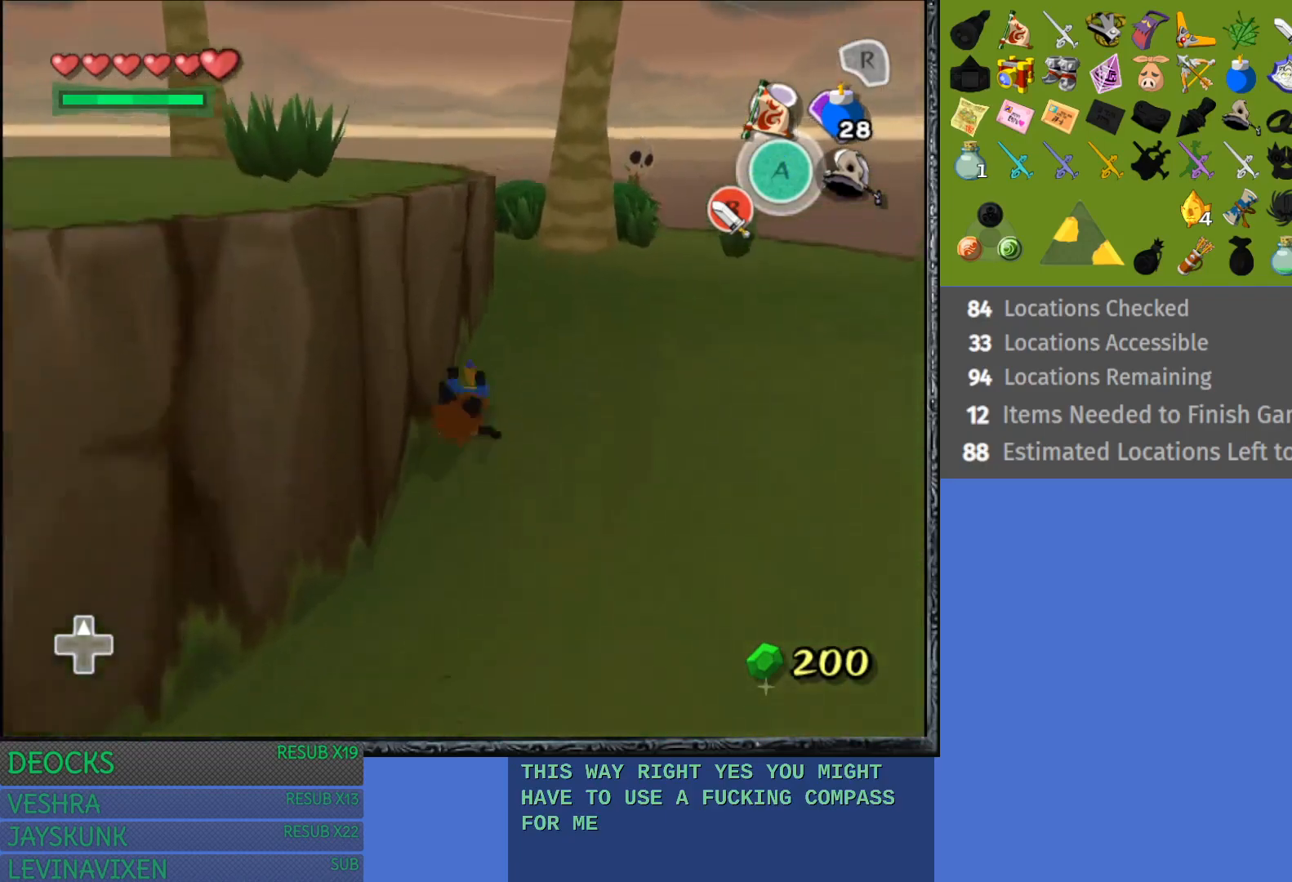
{"buttons": [], "left_stick": "up-left", "right_stick": "center", "events": [[117, "CROSS", "up"], [167, "CROSS", "down"], [317, "CROSS", "up"], [367, "CROSS", "down"], [483, "left_stick", "up-left"], [500, "CROSS", "up"]]}
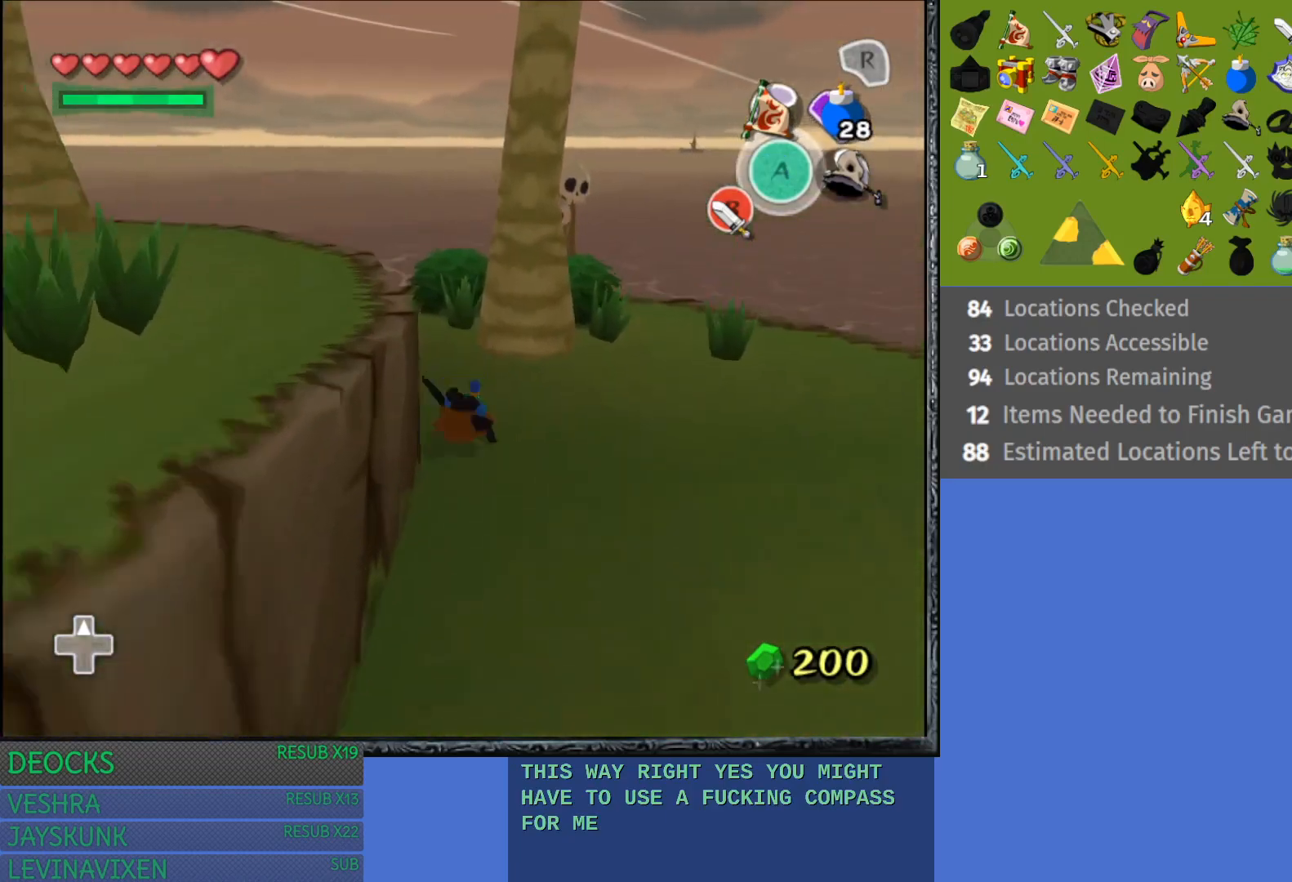
{"buttons": [], "left_stick": "left", "right_stick": "center", "events": [[150, "left_stick", "left"]]}
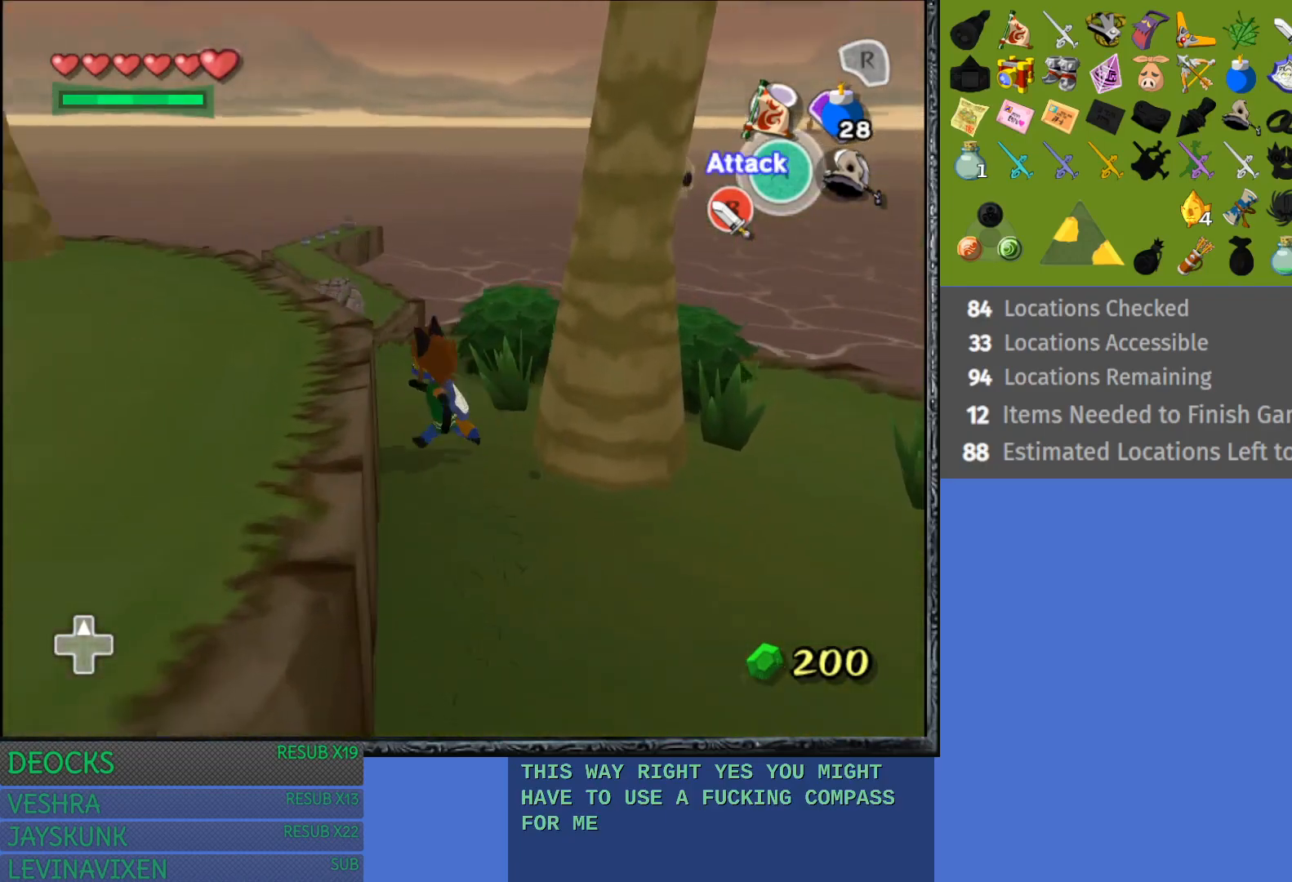
{"buttons": [], "left_stick": "left", "right_stick": "center", "events": []}
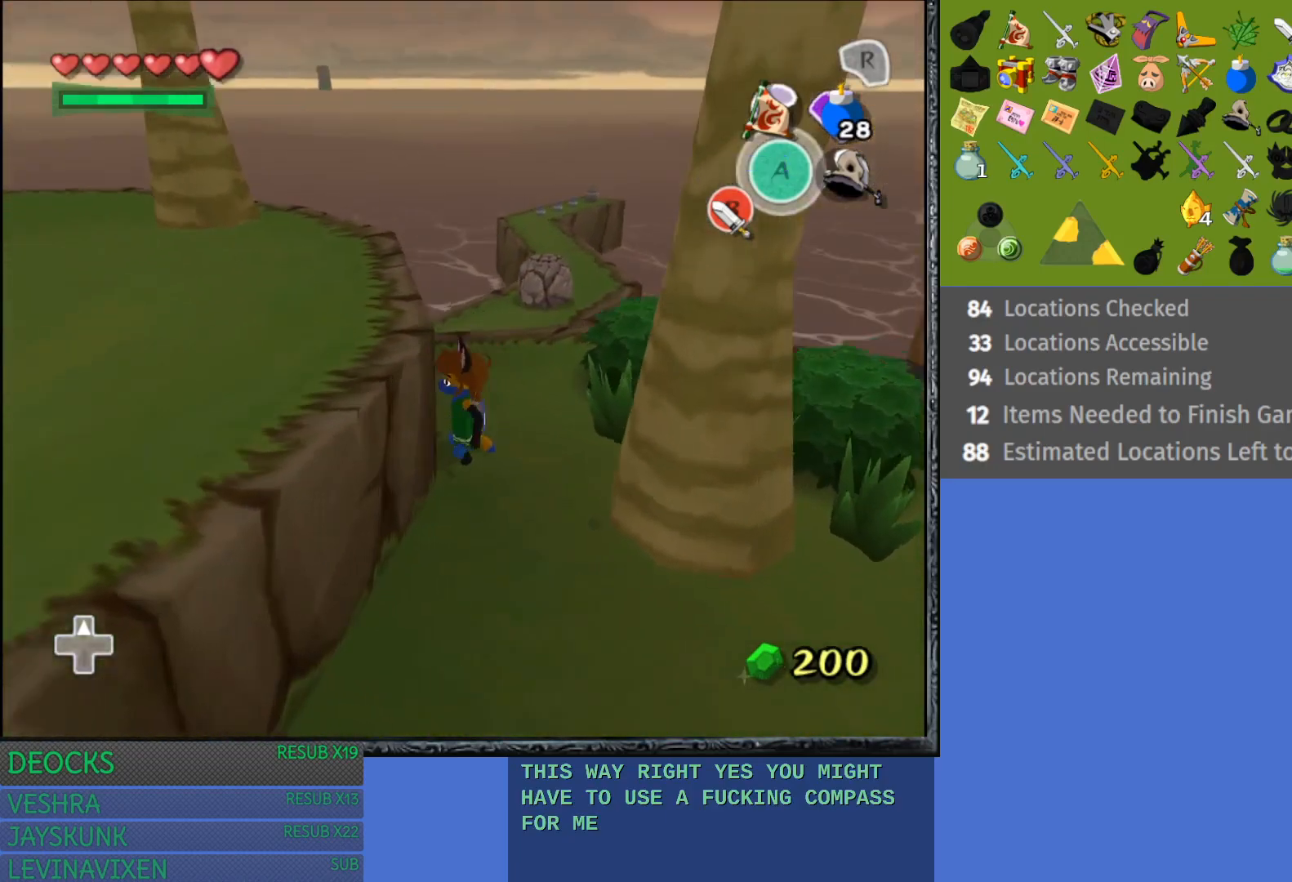
{"buttons": ["L1"], "left_stick": "up-left", "right_stick": "center", "events": [[433, "L1", "down"], [433, "left_stick", "up-left"]]}
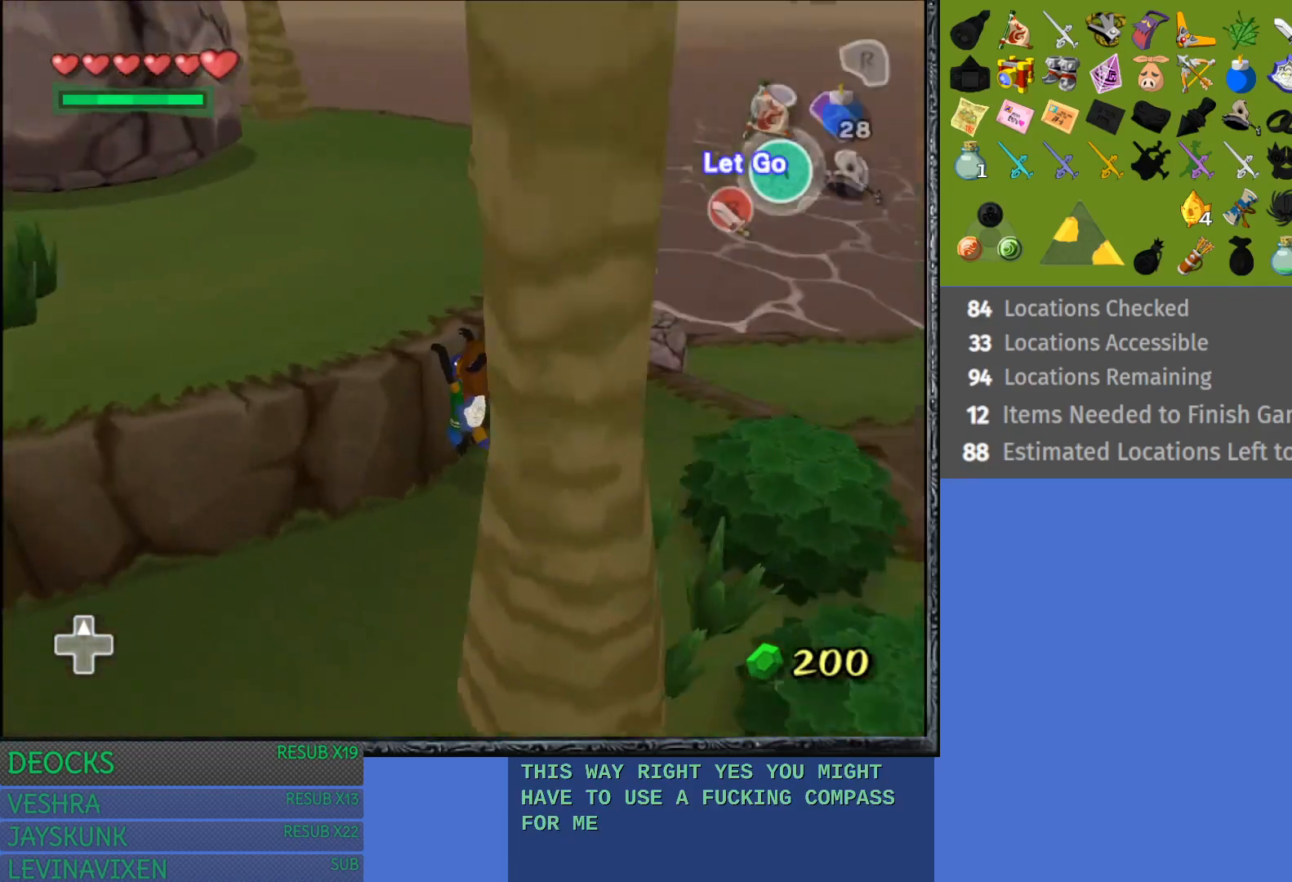
{"buttons": [], "left_stick": "up", "right_stick": "center", "events": [[150, "left_stick", "up"], [217, "L1", "up"]]}
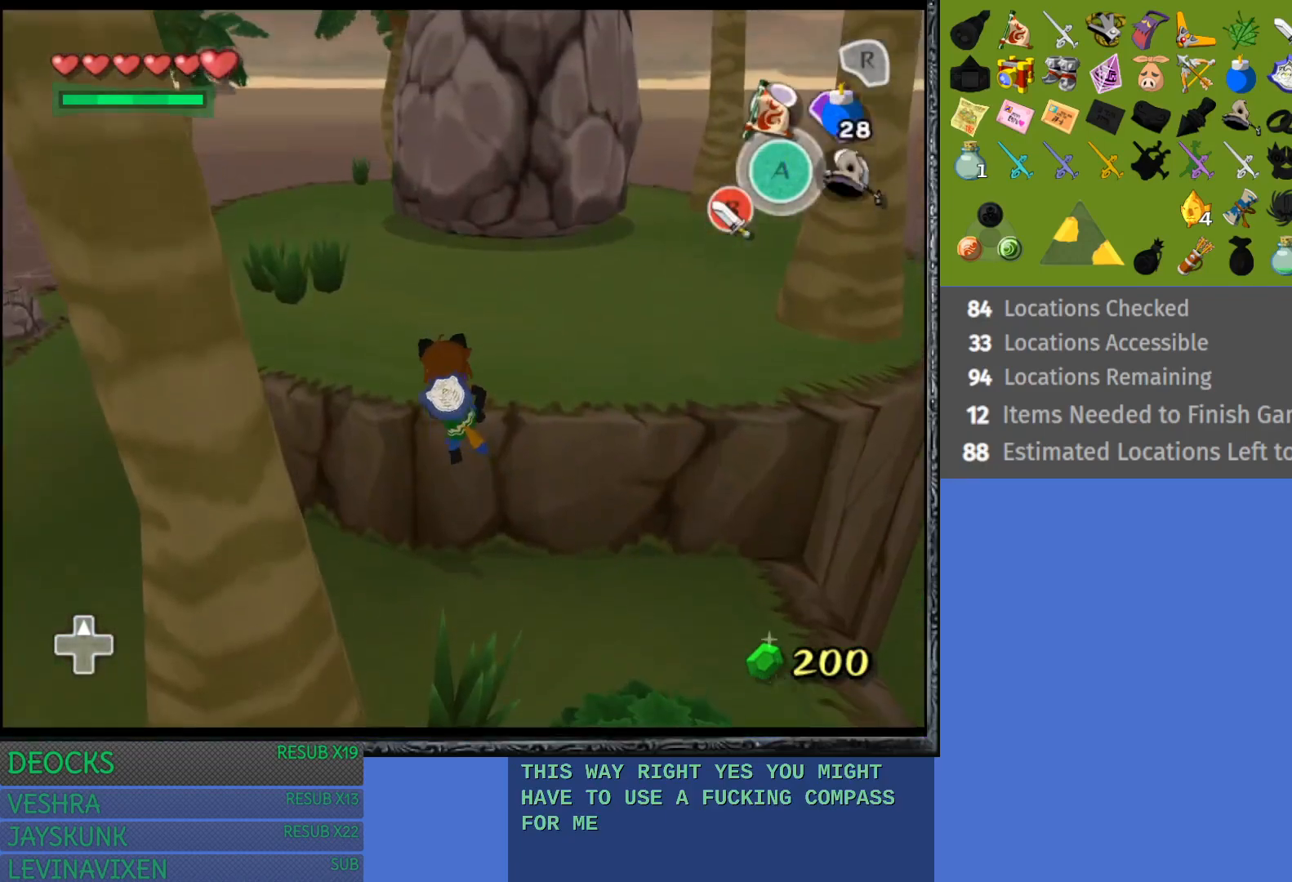
{"buttons": [], "left_stick": "up", "right_stick": "center", "events": []}
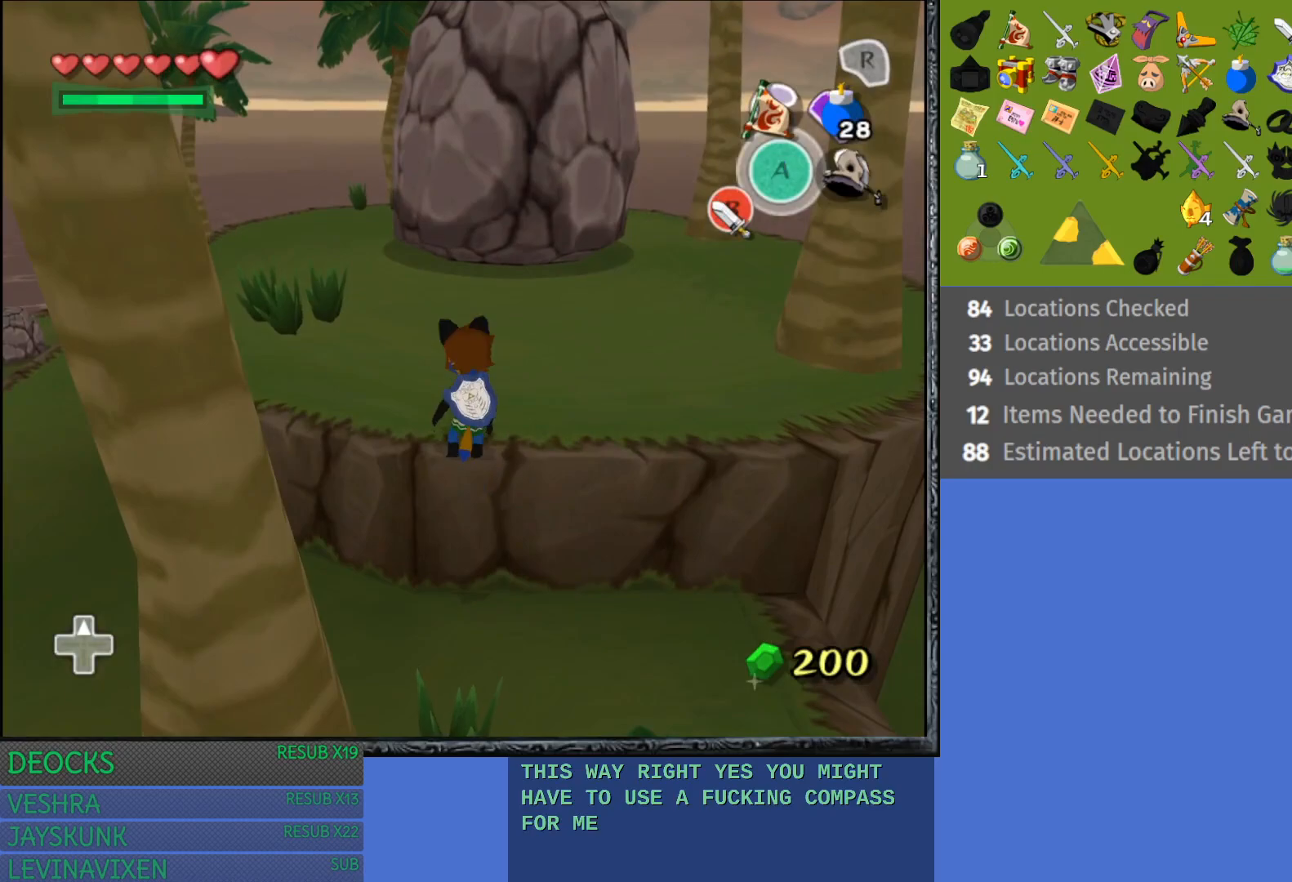
{"buttons": [], "left_stick": "up", "right_stick": "center", "events": [[233, "R1", "down"], [333, "R1", "up"]]}
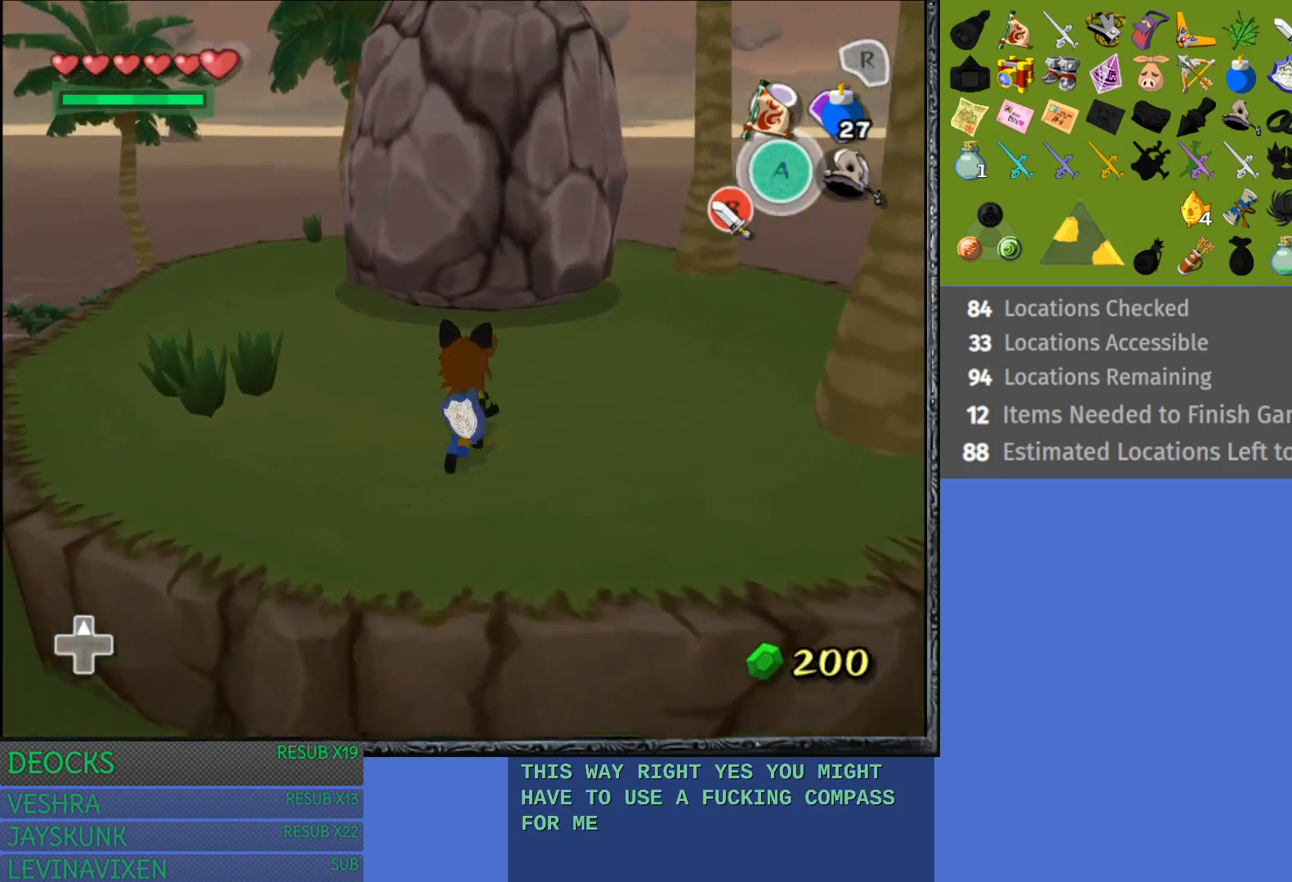
{"buttons": [], "left_stick": "up", "right_stick": "center", "events": []}
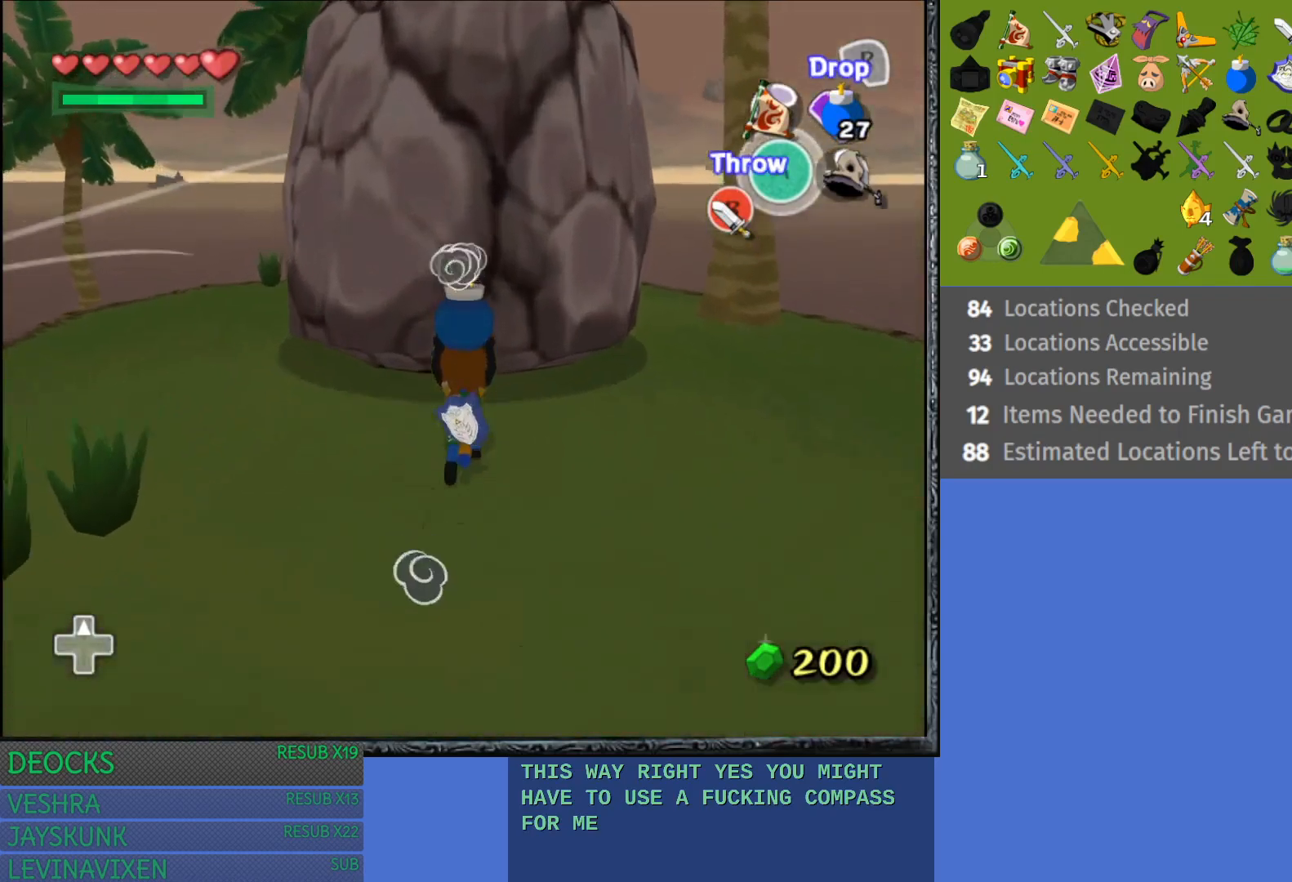
{"buttons": ["R2"], "left_stick": "center", "right_stick": "center", "events": [[317, "R2", "down"], [433, "left_stick", "center"]]}
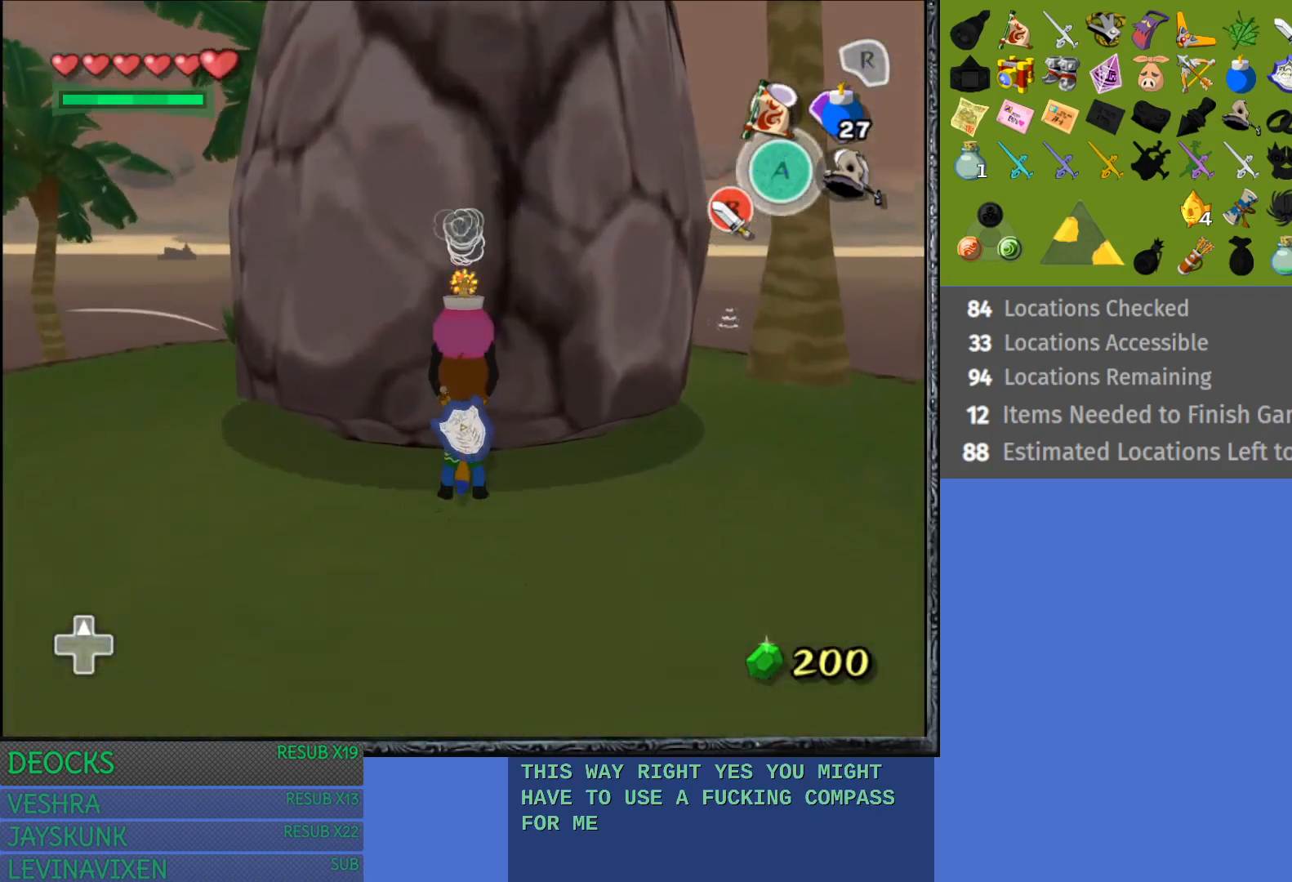
{"buttons": [], "left_stick": "down", "right_stick": "center", "events": [[133, "left_stick", "down"], [217, "R2", "up"]]}
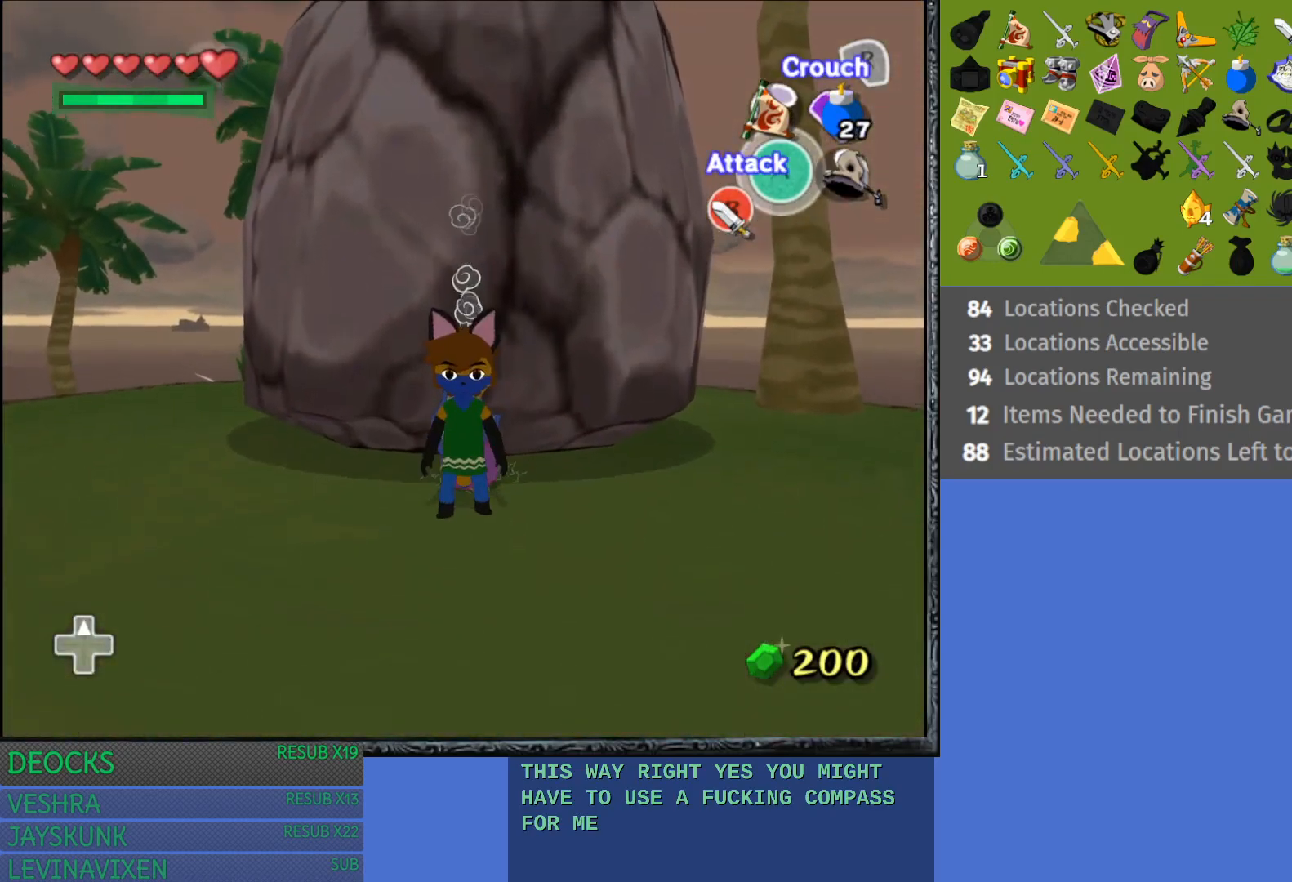
{"buttons": ["R2"], "left_stick": "center", "right_stick": "center", "events": [[367, "R2", "down"], [450, "left_stick", "center"]]}
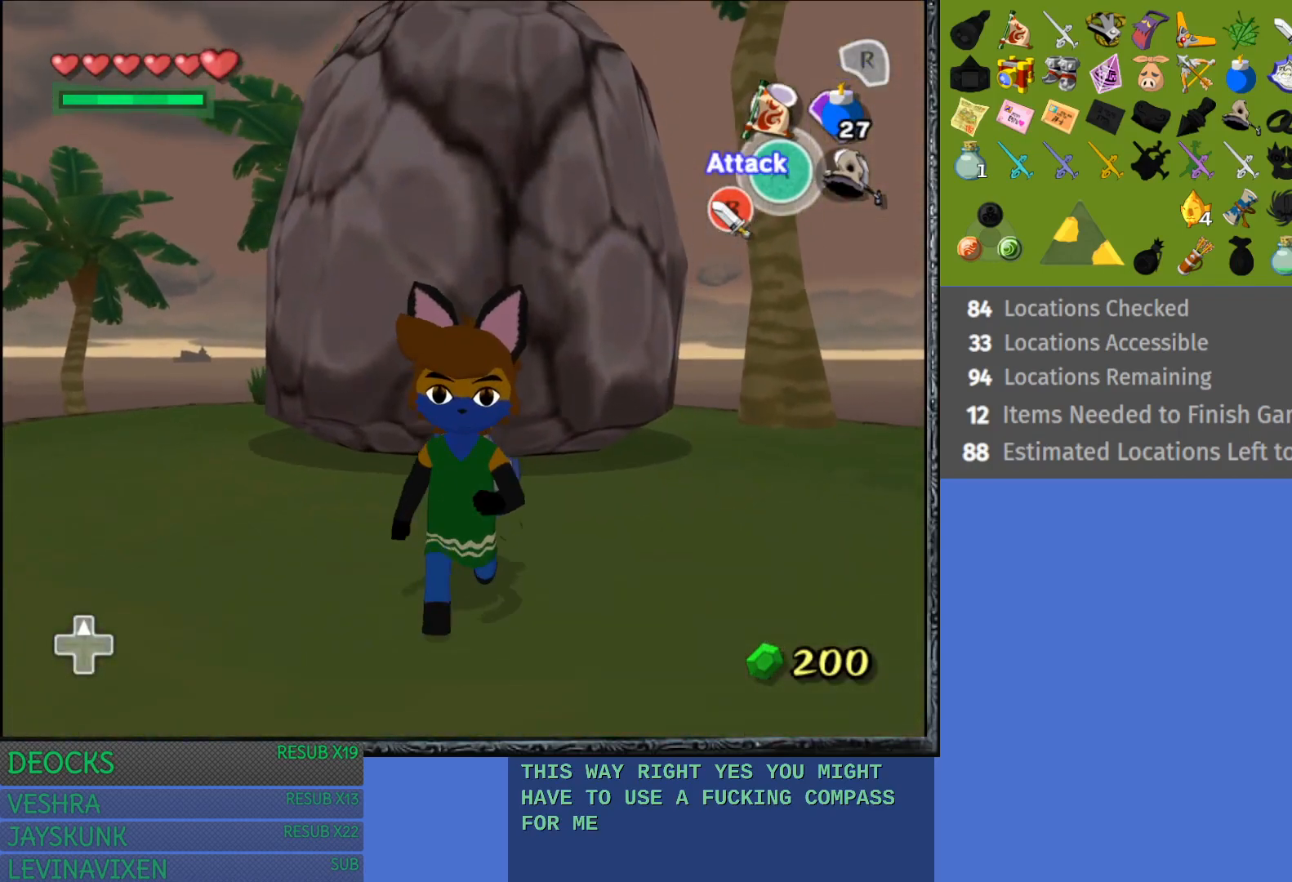
{"buttons": ["R2"], "left_stick": "down", "right_stick": "center", "events": [[100, "left_stick", "down"]]}
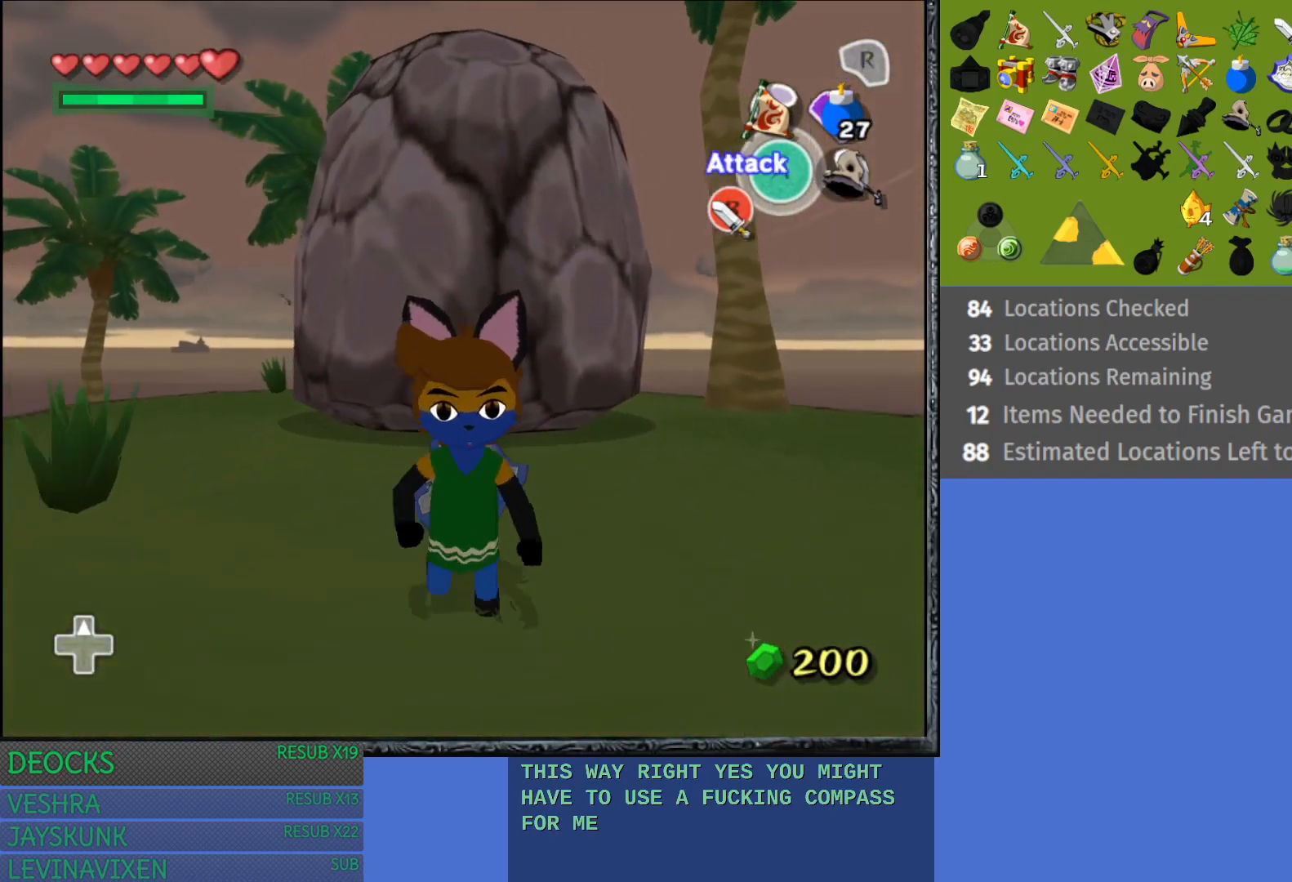
{"buttons": [], "left_stick": "up", "right_stick": "center", "events": [[50, "left_stick", "center"], [300, "R2", "up"], [400, "left_stick", "up"]]}
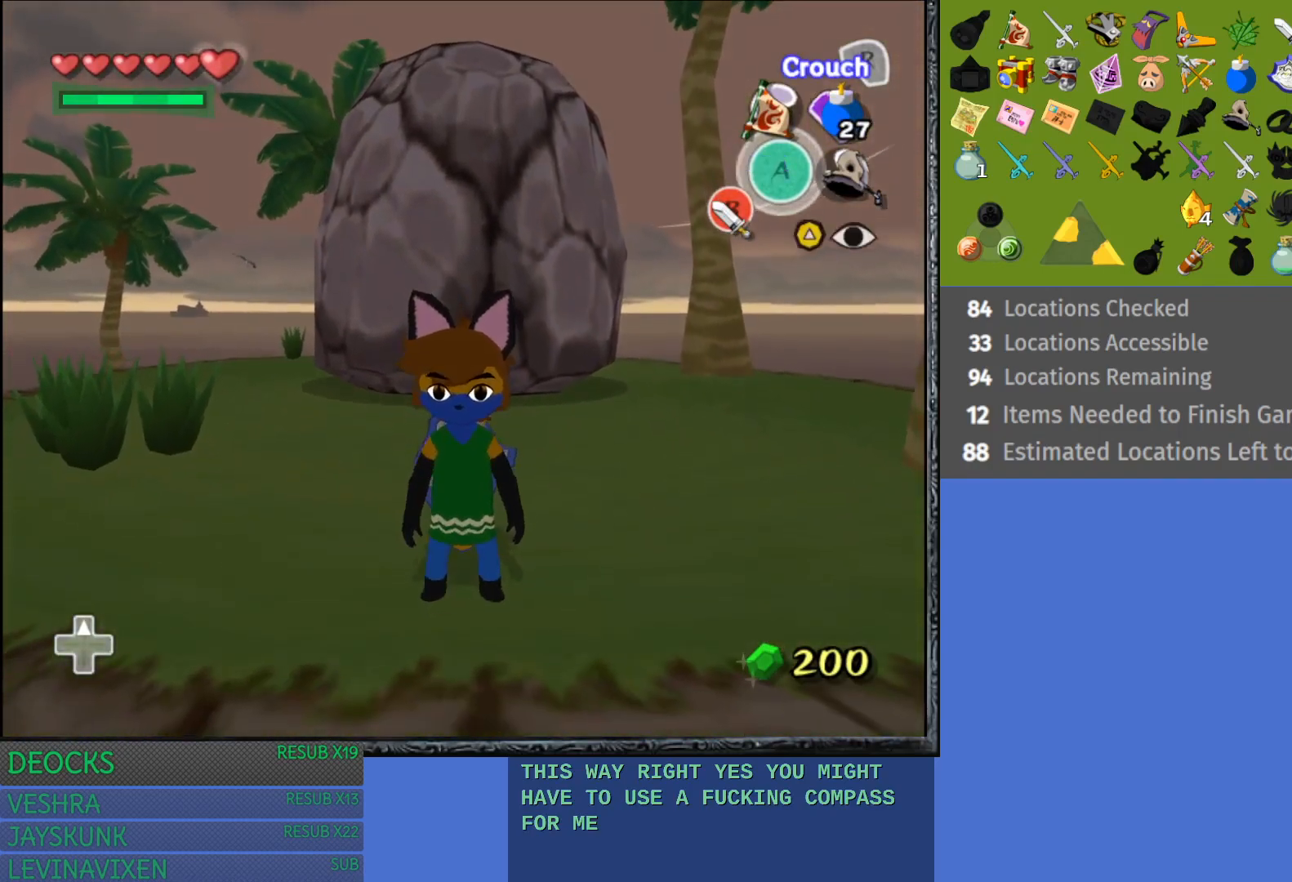
{"buttons": ["R2"], "left_stick": "center", "right_stick": "center", "events": [[33, "left_stick", "center"], [100, "R2", "down"]]}
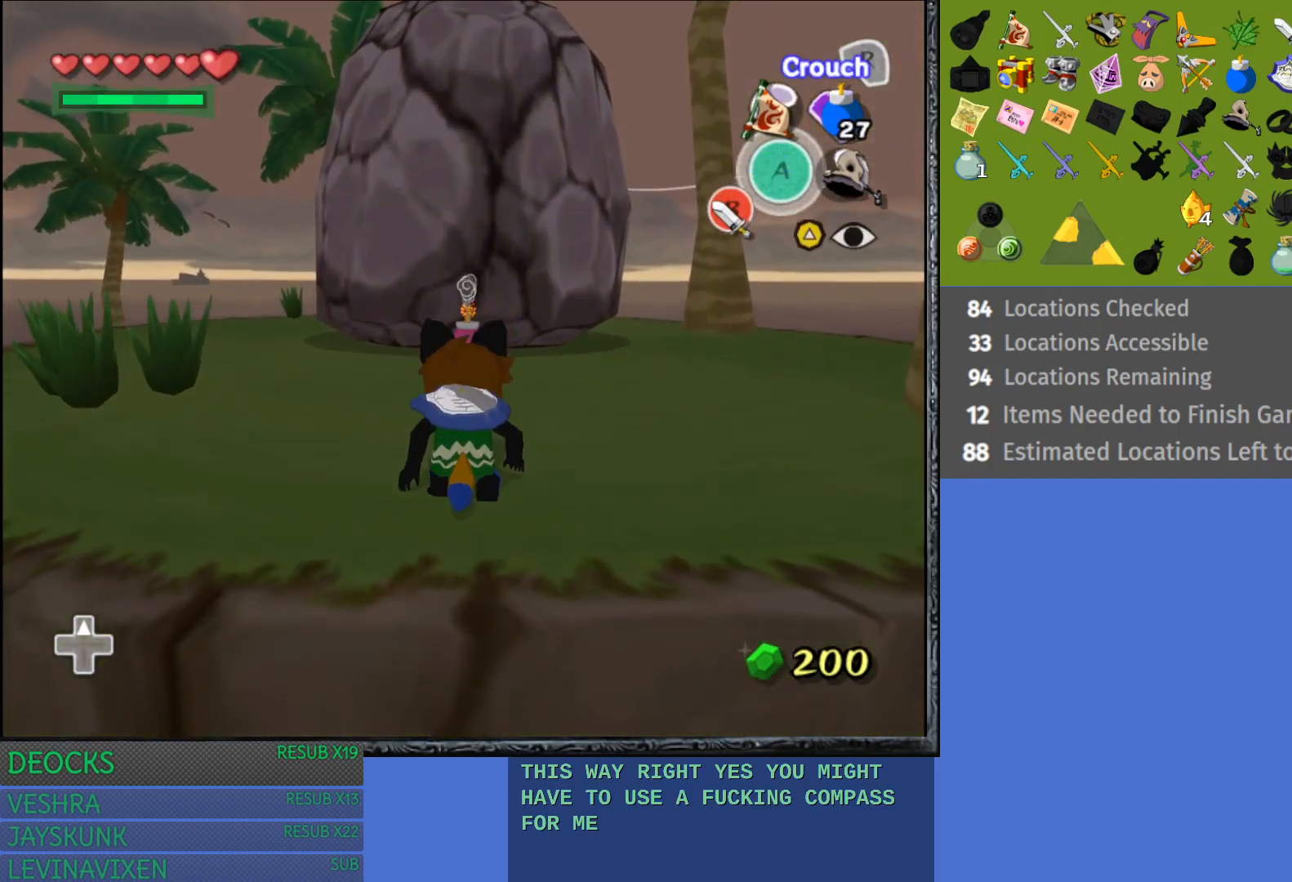
{"buttons": ["R2"], "left_stick": "center", "right_stick": "center", "events": [[67, "left_stick", "up"], [117, "left_stick", "up-right"], [417, "left_stick", "center"]]}
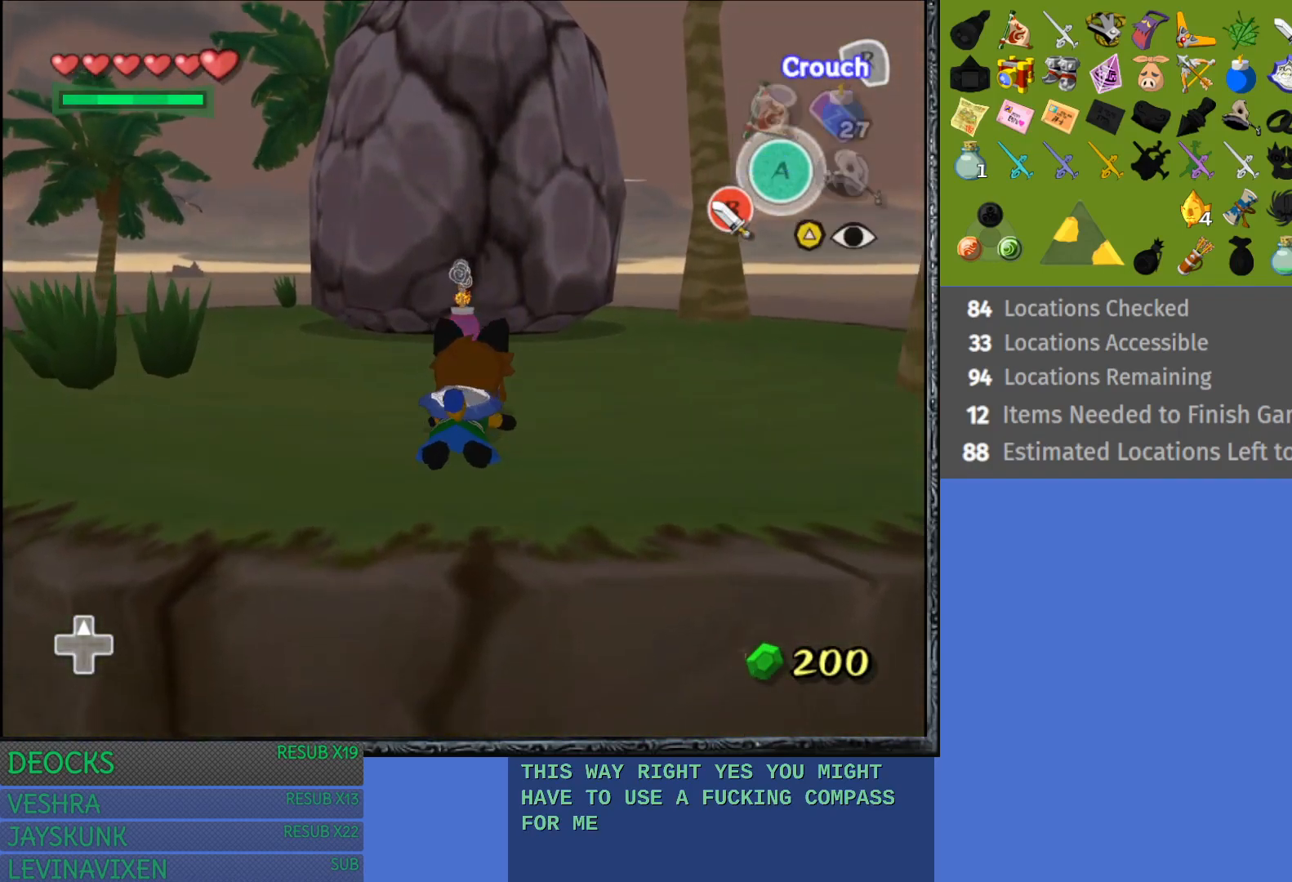
{"buttons": ["R2"], "left_stick": "center", "right_stick": "center", "events": []}
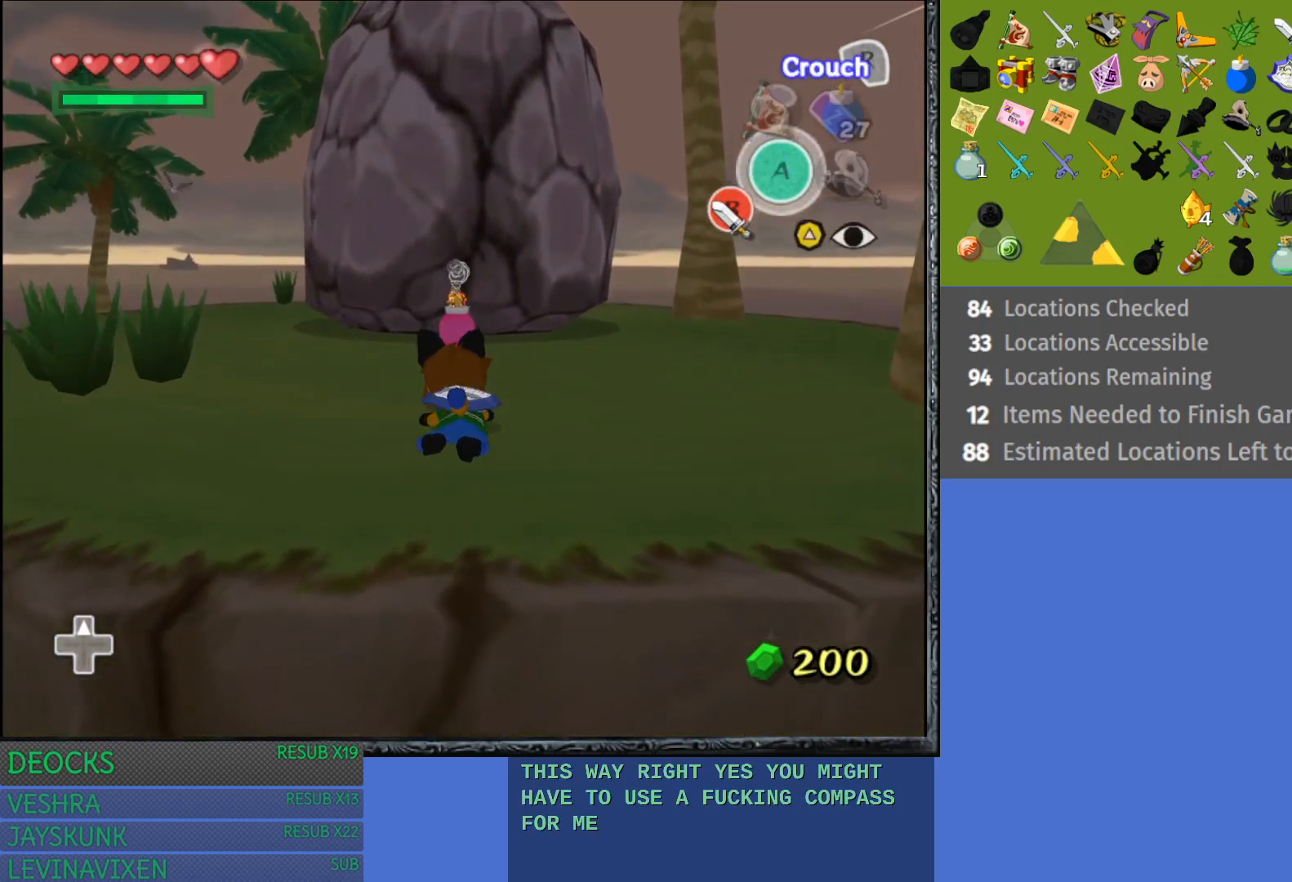
{"buttons": ["R2"], "left_stick": "center", "right_stick": "center", "events": []}
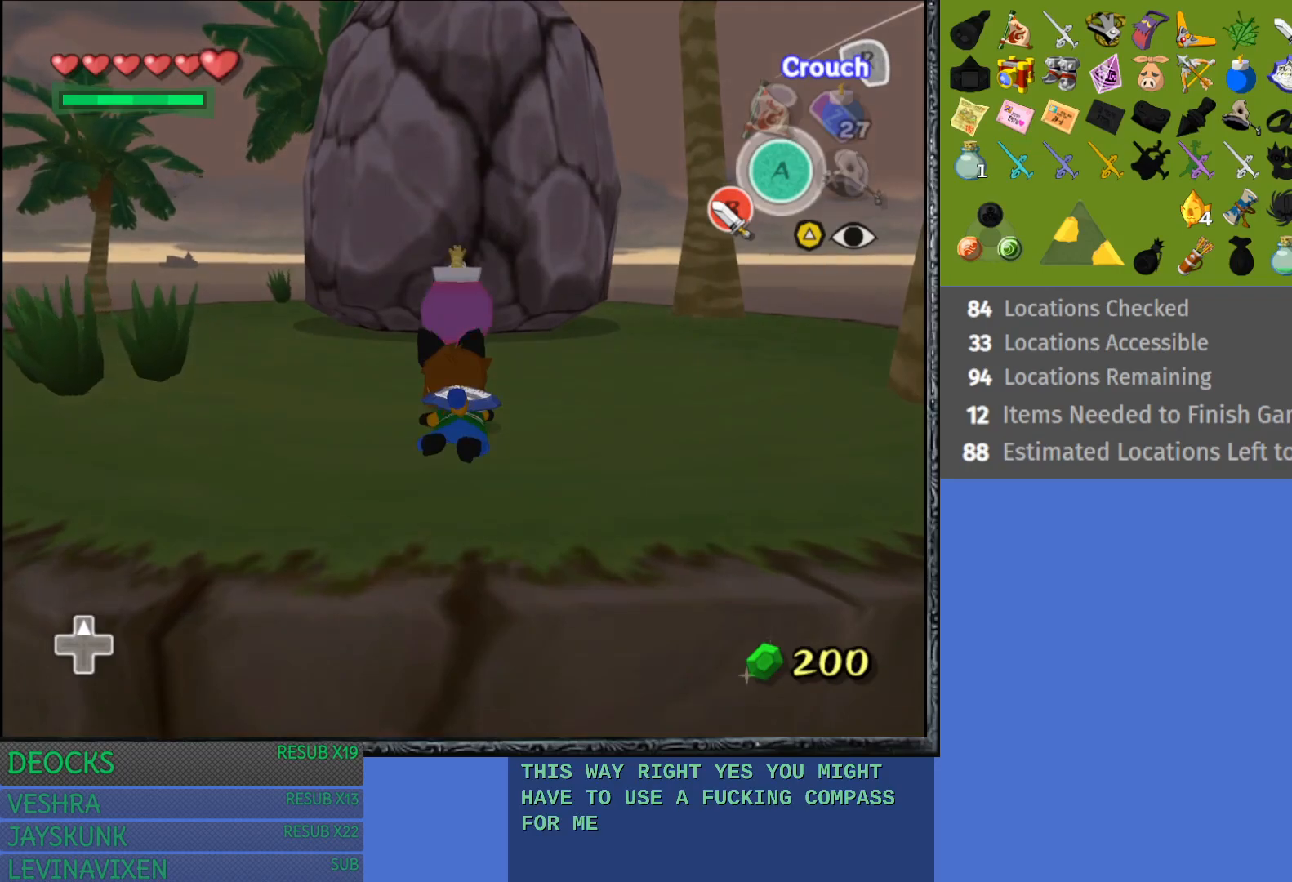
{"buttons": ["R2"], "left_stick": "center", "right_stick": "center", "events": []}
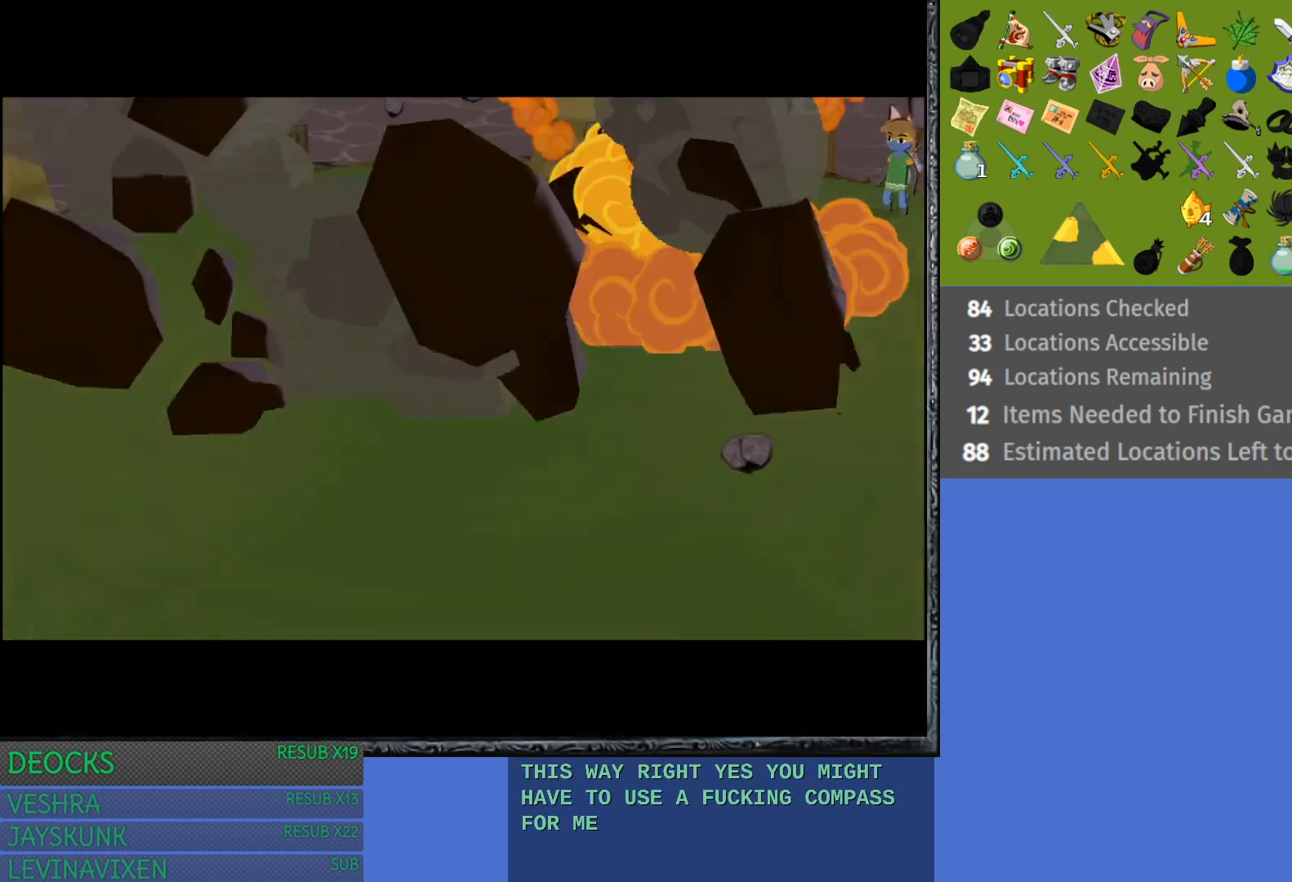
{"buttons": ["R2"], "left_stick": "center", "right_stick": "center", "events": []}
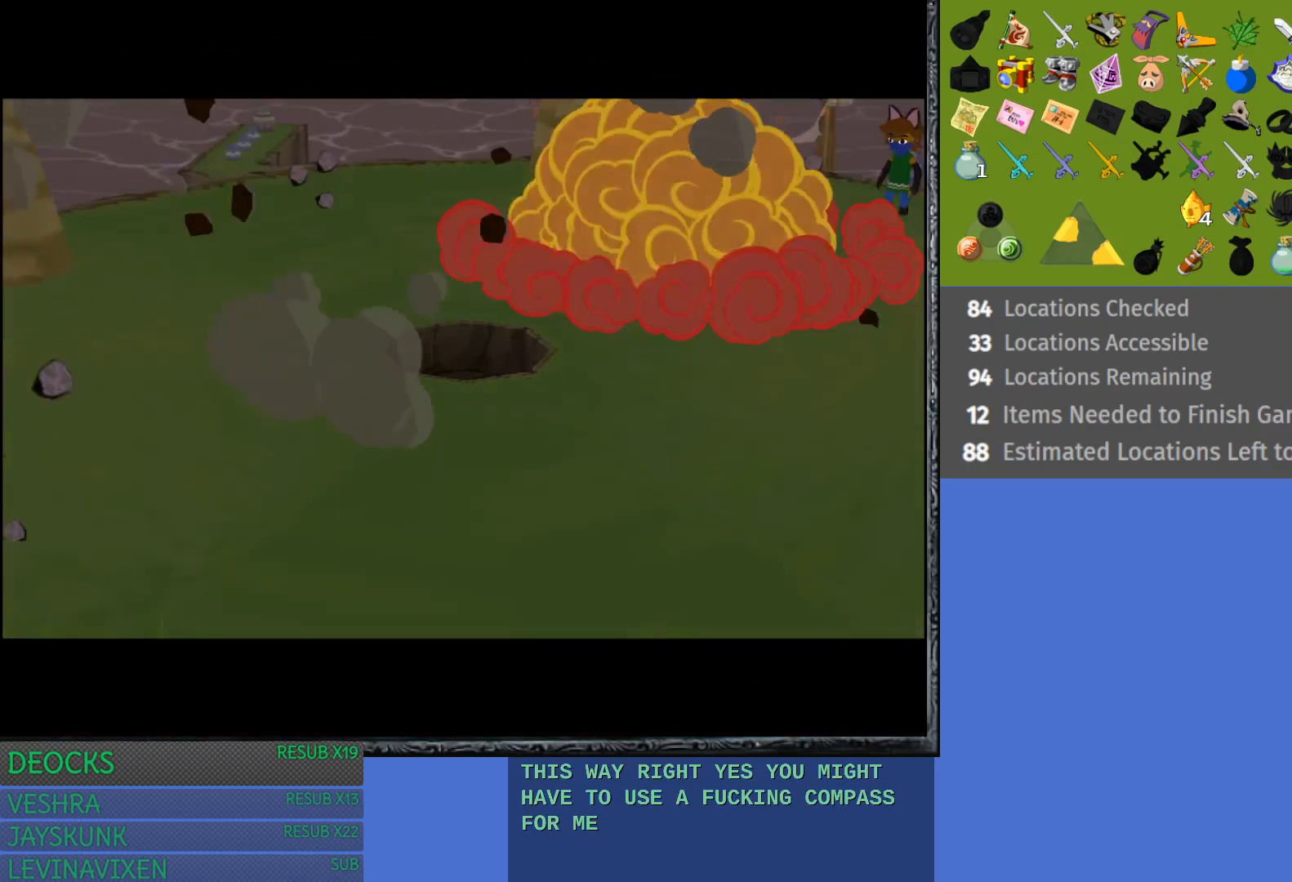
{"buttons": ["R2"], "left_stick": "center", "right_stick": "center", "events": []}
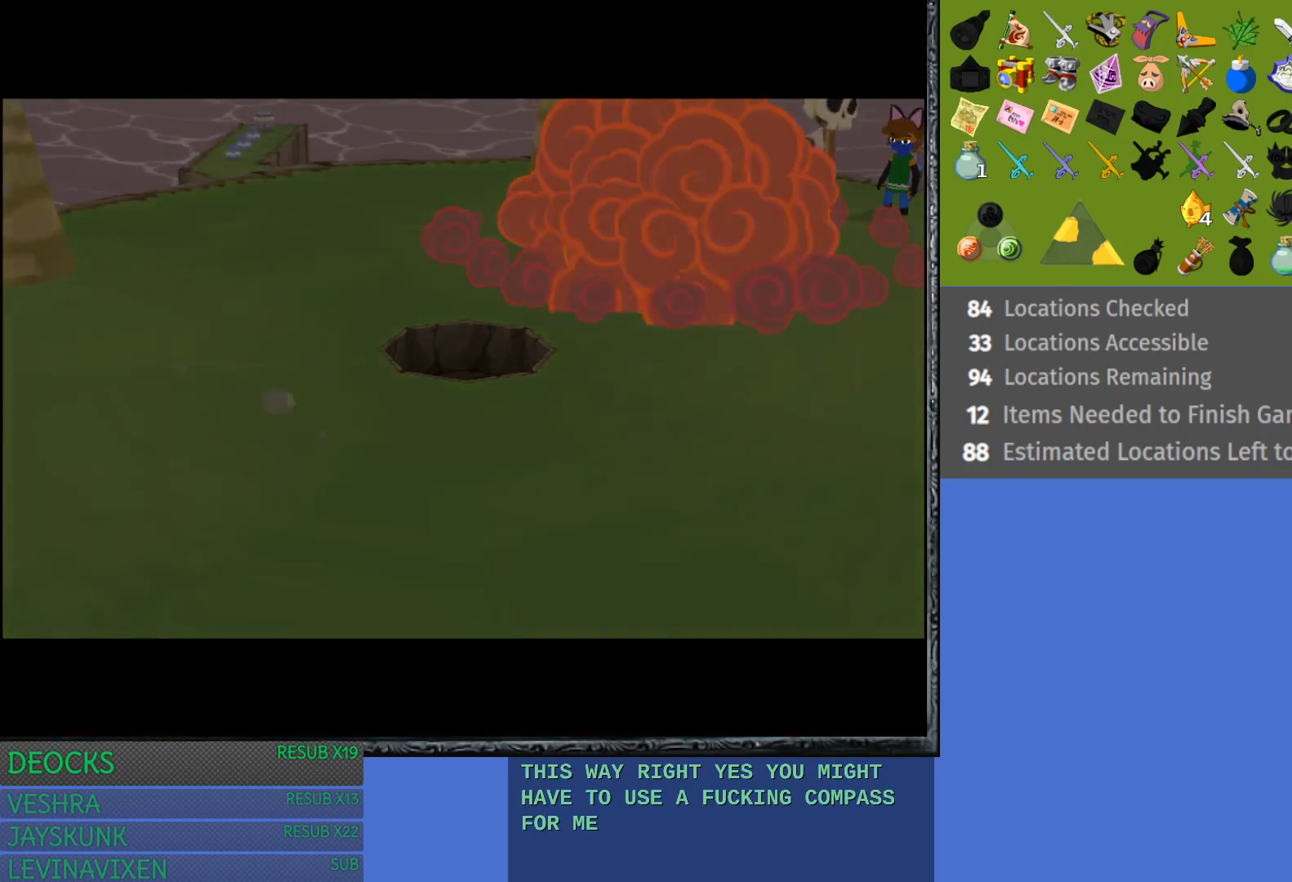
{"buttons": [], "left_stick": "center", "right_stick": "center", "events": [[500, "R2", "up"]]}
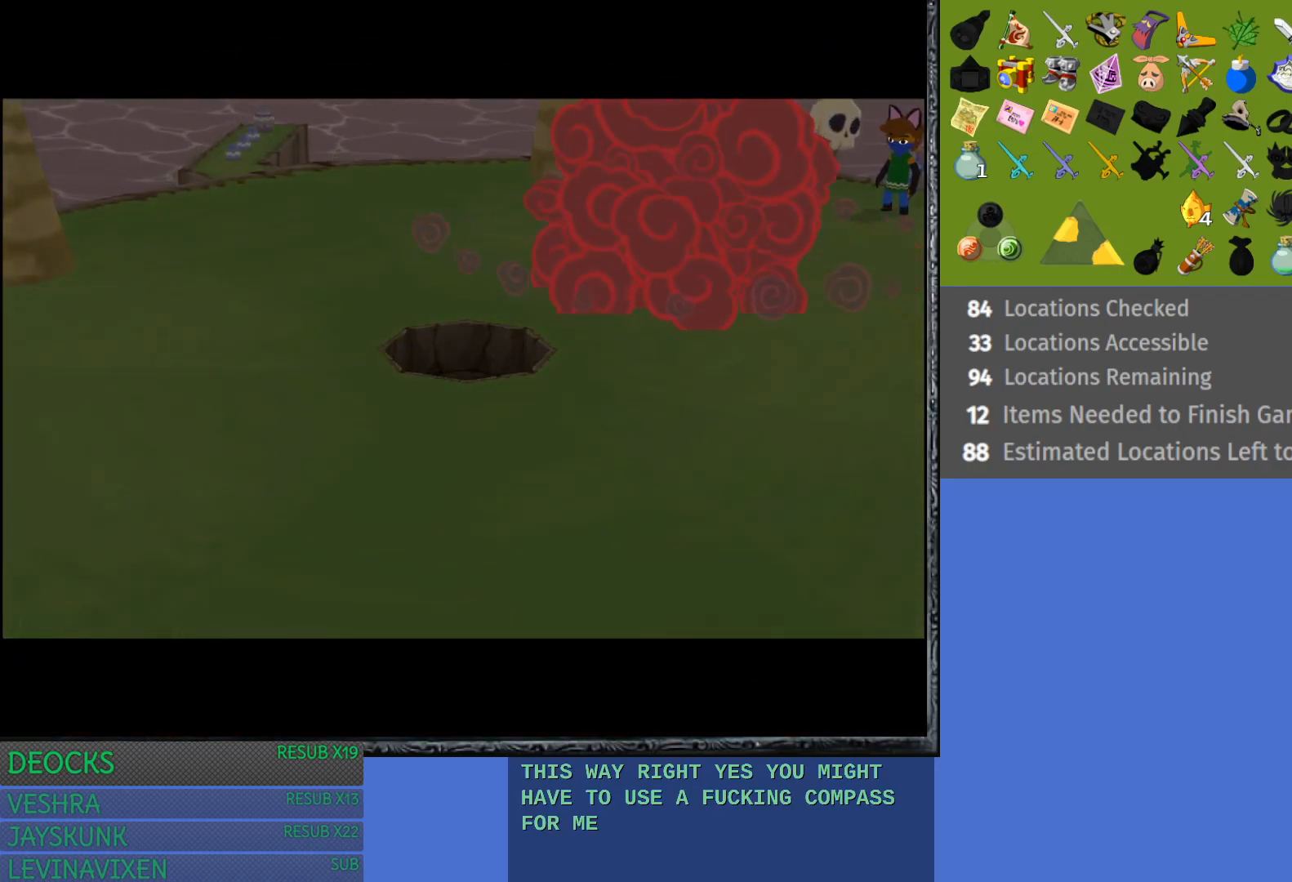
{"buttons": [], "left_stick": "center", "right_stick": "center", "events": []}